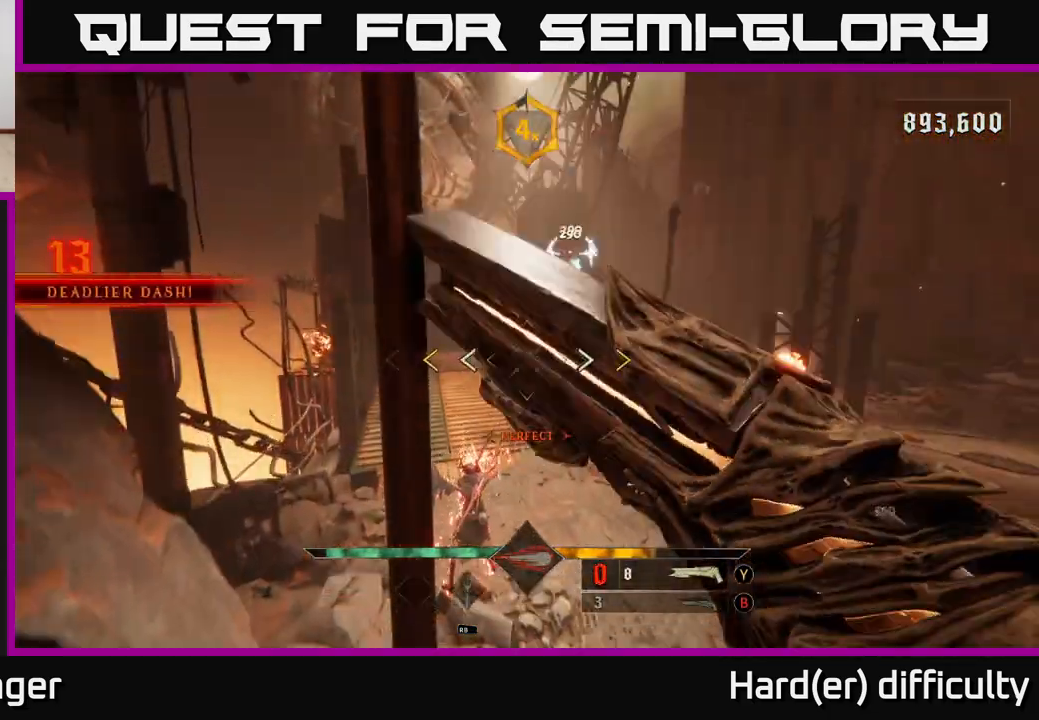
Gameplay with a controller (Xbox layout); each line is a JSON object with the inputs held at the frame after it. "events" lists button and stick changes between this image and that frame as [ms after this image, input, new state], when the widget could be followed in between.
{"buttons": [], "left_stick": "up-left", "right_stick": "center", "events": [[17, "A", "up"], [67, "A", "down"], [167, "left_stick", "up-left"], [267, "left_stick", "up"], [300, "X", "down"], [383, "A", "up"], [383, "X", "up"], [433, "left_stick", "up-left"]]}
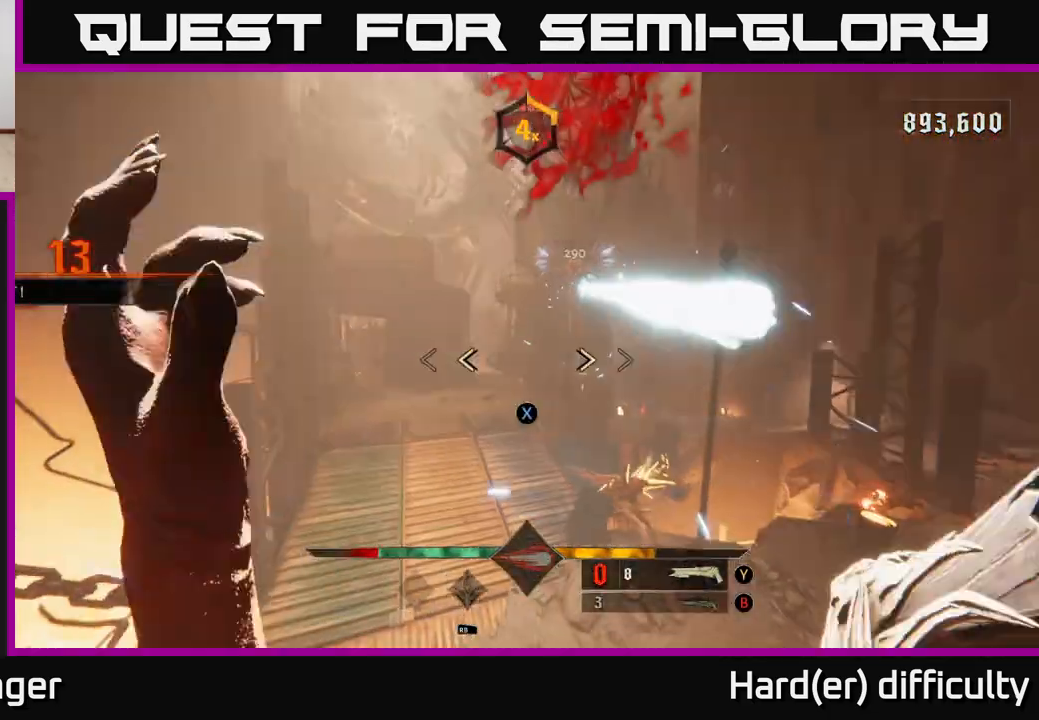
{"buttons": [], "left_stick": "up", "right_stick": "up-right", "events": [[33, "A", "down"], [50, "X", "down"], [167, "A", "up"], [200, "X", "up"], [217, "left_stick", "up"], [333, "right_stick", "up-right"]]}
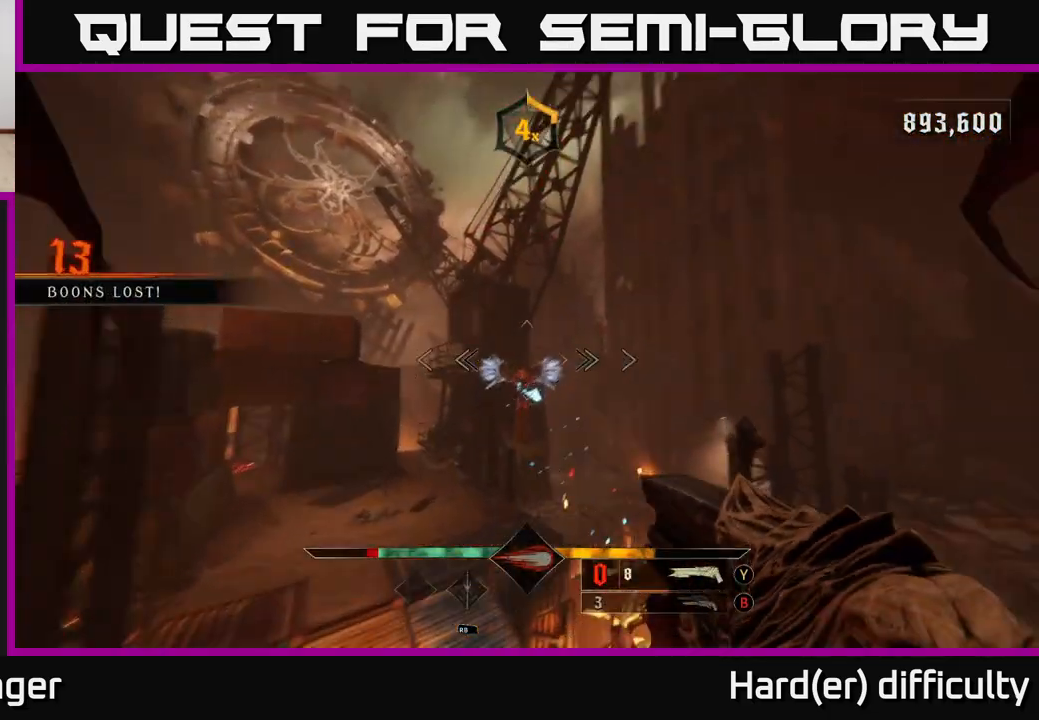
{"buttons": ["R2"], "left_stick": "up", "right_stick": "up", "events": [[33, "right_stick", "center"], [417, "right_stick", "up"], [433, "R2", "down"]]}
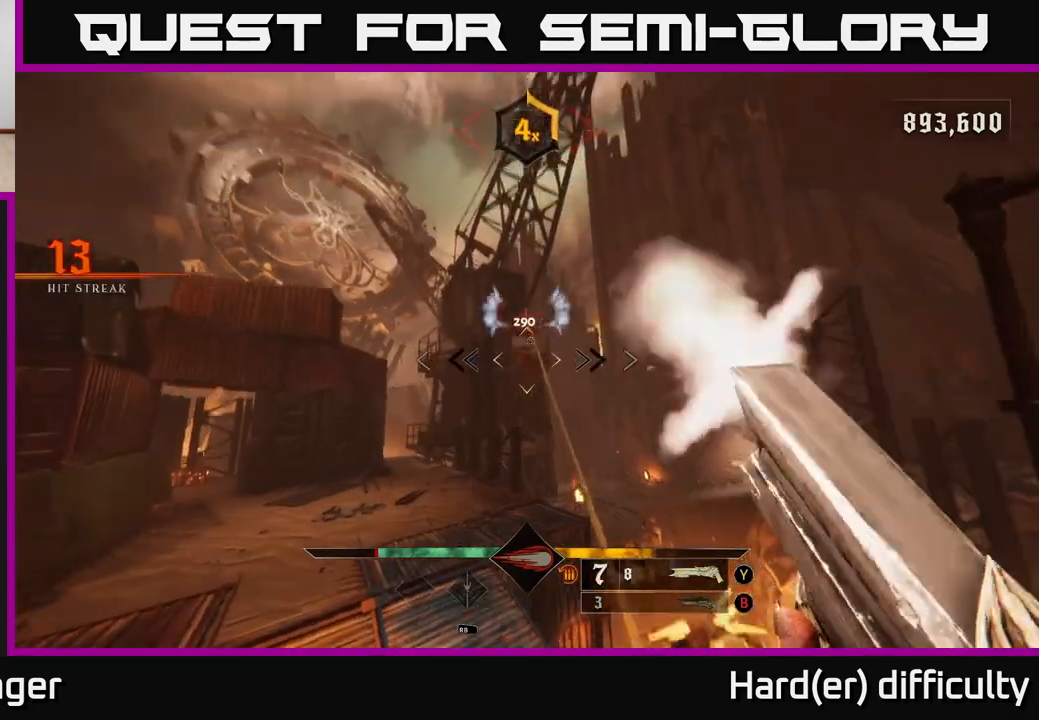
{"buttons": [], "left_stick": "up-left", "right_stick": "center", "events": [[17, "R2", "up"], [67, "right_stick", "center"], [167, "left_stick", "up-left"], [233, "right_stick", "up-right"], [283, "right_stick", "up"], [433, "right_stick", "center"]]}
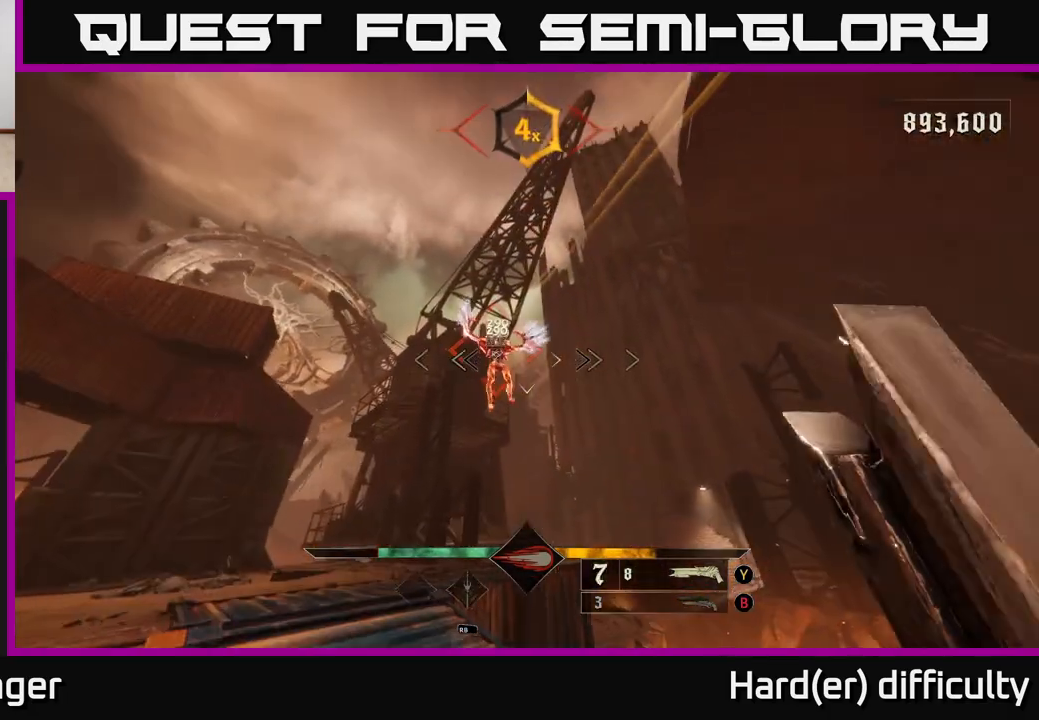
{"buttons": [], "left_stick": "down-left", "right_stick": "right", "events": [[167, "right_stick", "up"], [300, "R2", "down"], [333, "right_stick", "center"], [383, "left_stick", "left"], [400, "R2", "up"], [417, "right_stick", "down-right"], [483, "left_stick", "down-left"], [483, "right_stick", "right"]]}
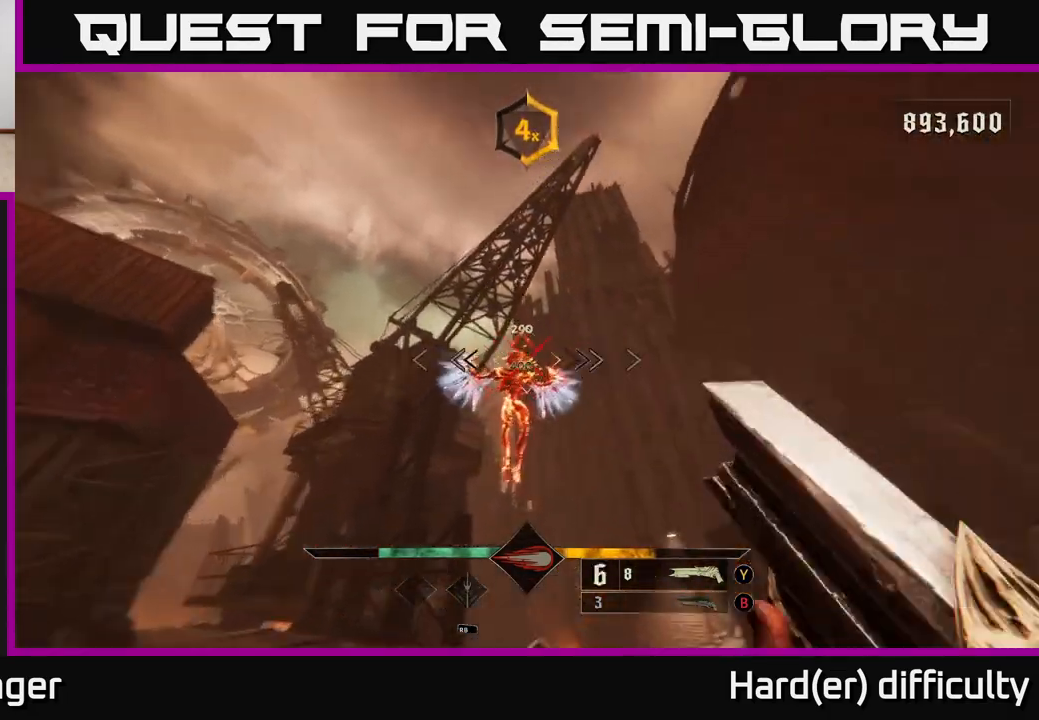
{"buttons": [], "left_stick": "up-left", "right_stick": "down-right", "events": [[83, "right_stick", "down-right"], [117, "left_stick", "left"], [250, "left_stick", "up-left"]]}
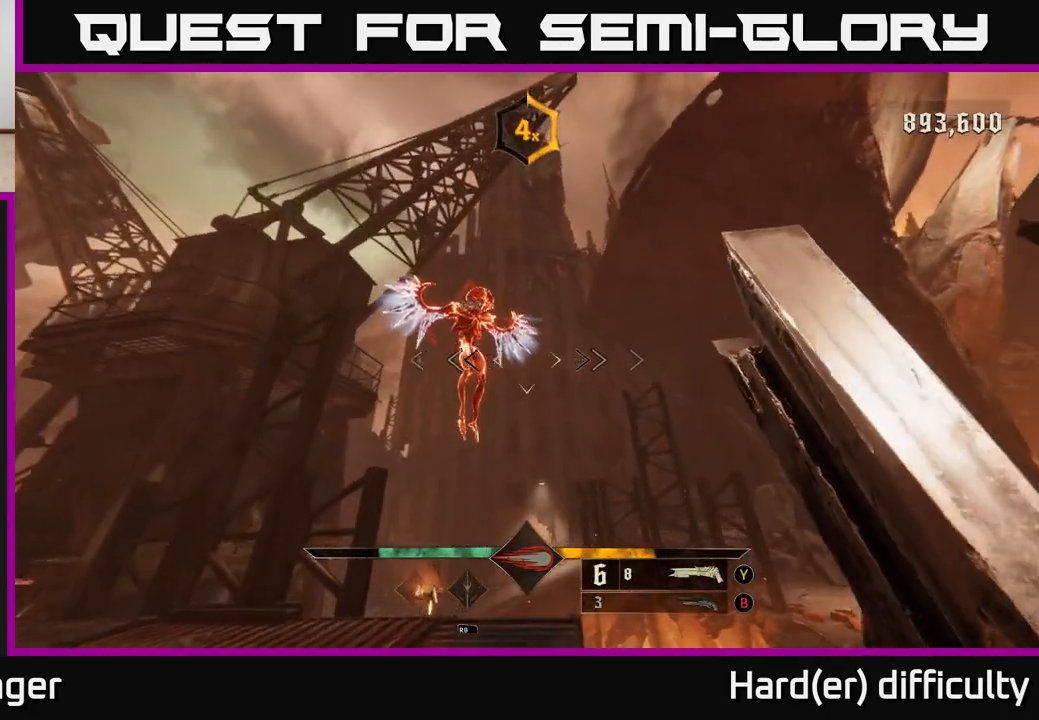
{"buttons": [], "left_stick": "center", "right_stick": "center", "events": [[83, "right_stick", "center"], [233, "right_stick", "up-left"], [300, "right_stick", "center"], [350, "left_stick", "center"], [367, "right_stick", "down"], [417, "right_stick", "center"]]}
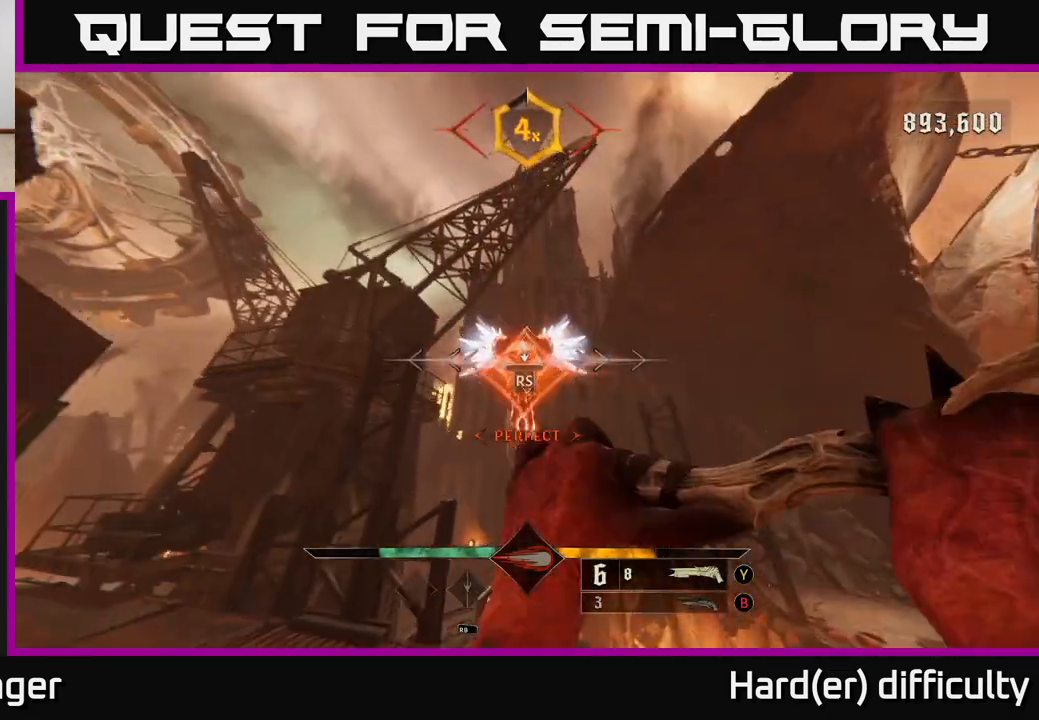
{"buttons": [], "left_stick": "down", "right_stick": "down-right", "events": [[67, "right_stick", "right"], [217, "right_stick", "down-right"], [333, "left_stick", "down"]]}
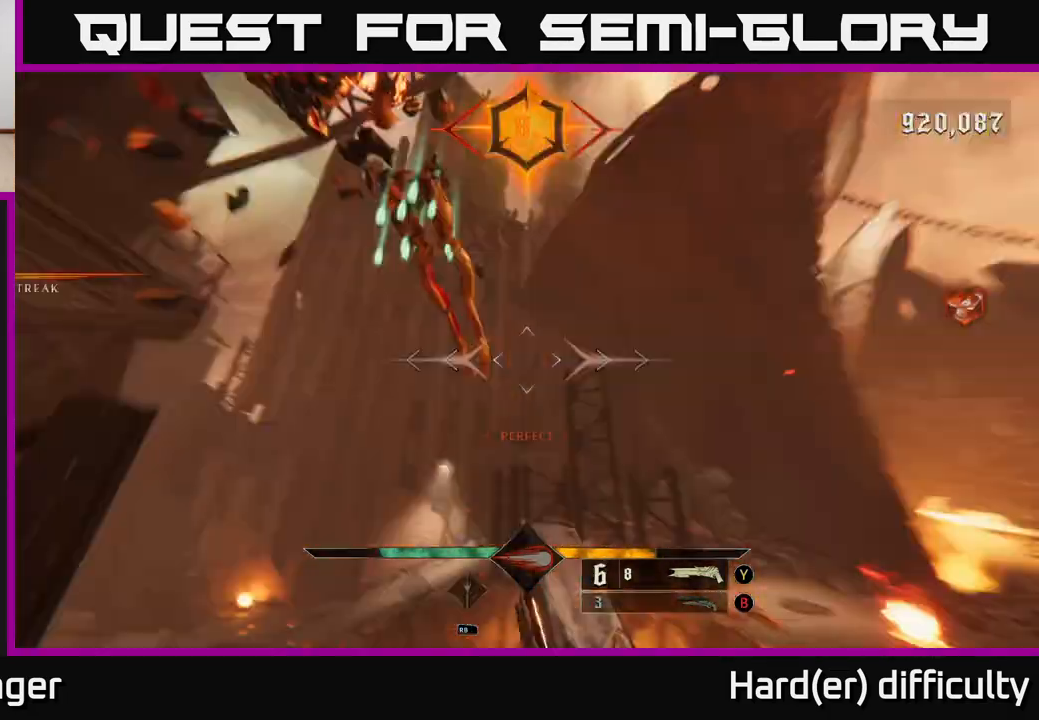
{"buttons": [], "left_stick": "down", "right_stick": "down-right", "events": [[133, "right_stick", "center"], [217, "X", "down"], [267, "X", "up"], [383, "right_stick", "down-right"]]}
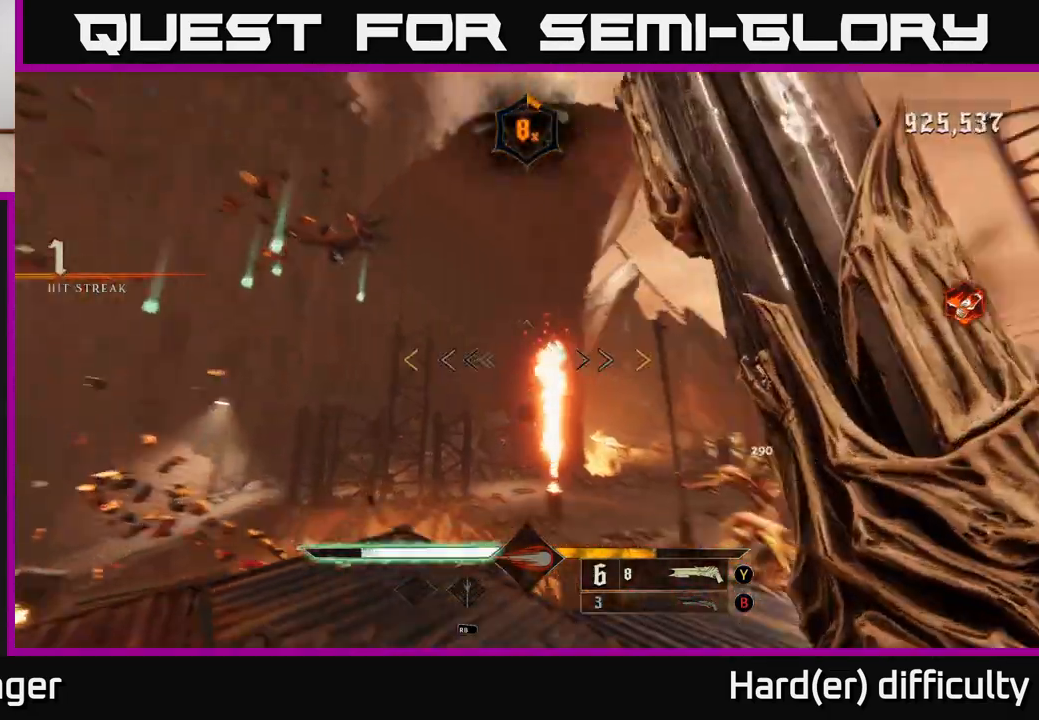
{"buttons": [], "left_stick": "up-right", "right_stick": "left", "events": [[267, "left_stick", "down-right"], [433, "right_stick", "left"], [450, "left_stick", "up-right"]]}
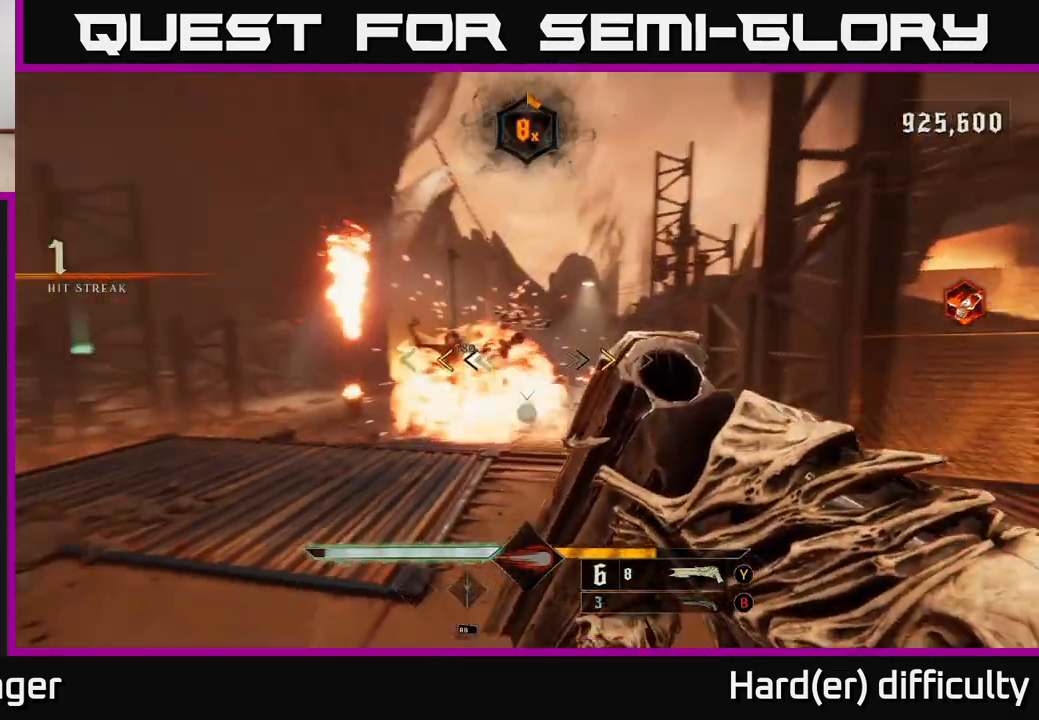
{"buttons": [], "left_stick": "down", "right_stick": "center", "events": [[50, "right_stick", "center"], [67, "left_stick", "center"], [267, "left_stick", "down"], [350, "X", "down"], [417, "X", "up"]]}
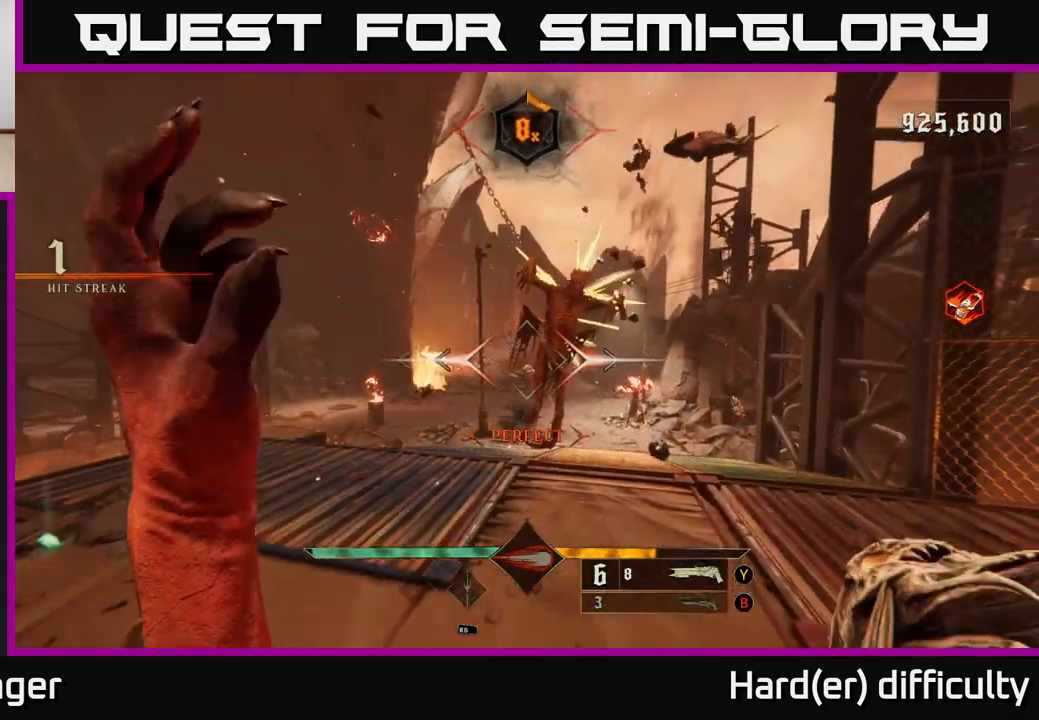
{"buttons": [], "left_stick": "down-left", "right_stick": "center", "events": [[133, "left_stick", "center"], [350, "R2", "down"], [450, "R2", "up"], [483, "left_stick", "down-left"]]}
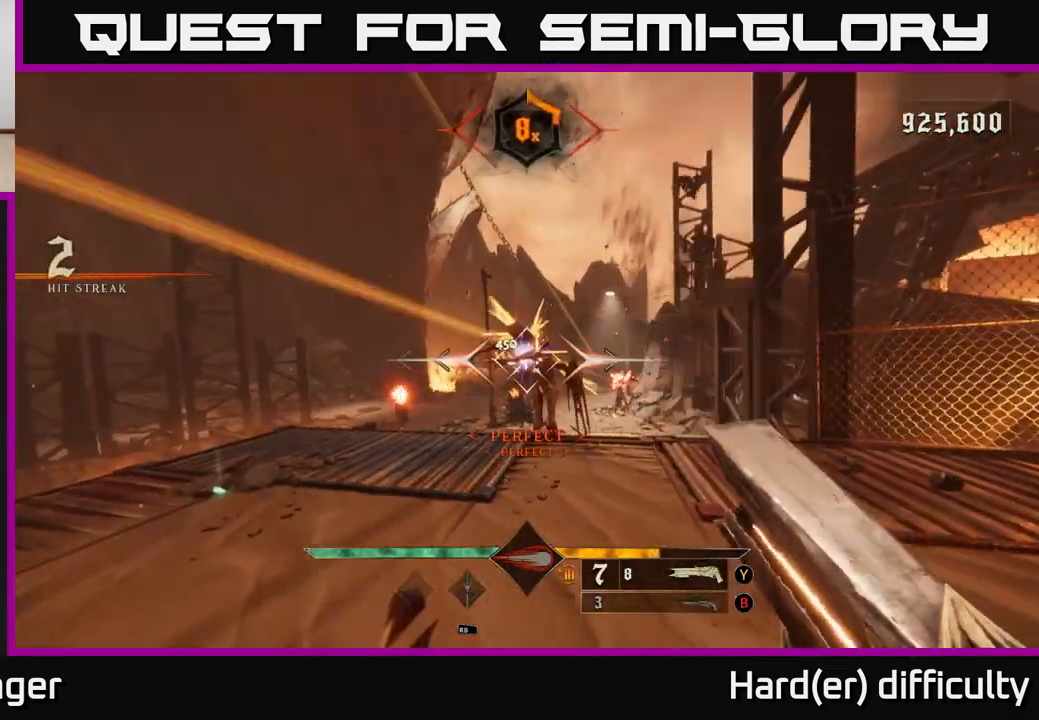
{"buttons": [], "left_stick": "down-left", "right_stick": "center", "events": [[133, "right_stick", "right"], [317, "right_stick", "center"]]}
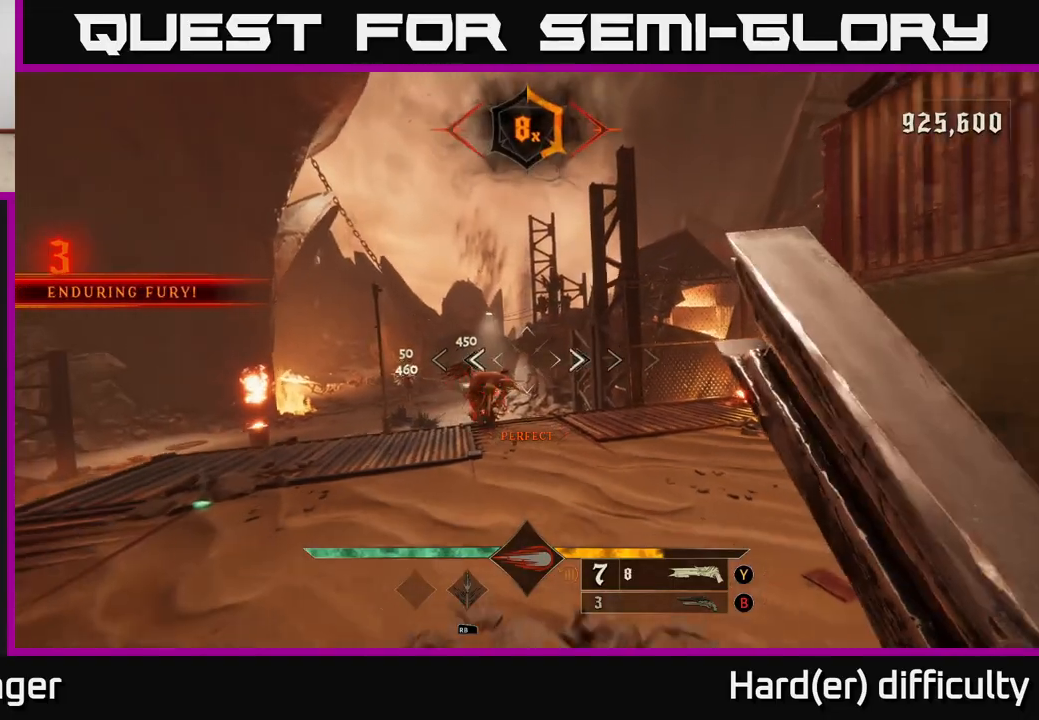
{"buttons": ["R2"], "left_stick": "up-right", "right_stick": "center", "events": [[17, "left_stick", "center"], [83, "right_stick", "down-left"], [217, "left_stick", "up"], [217, "right_stick", "center"], [367, "left_stick", "up-right"], [417, "right_stick", "down"], [450, "R2", "down"], [500, "right_stick", "center"]]}
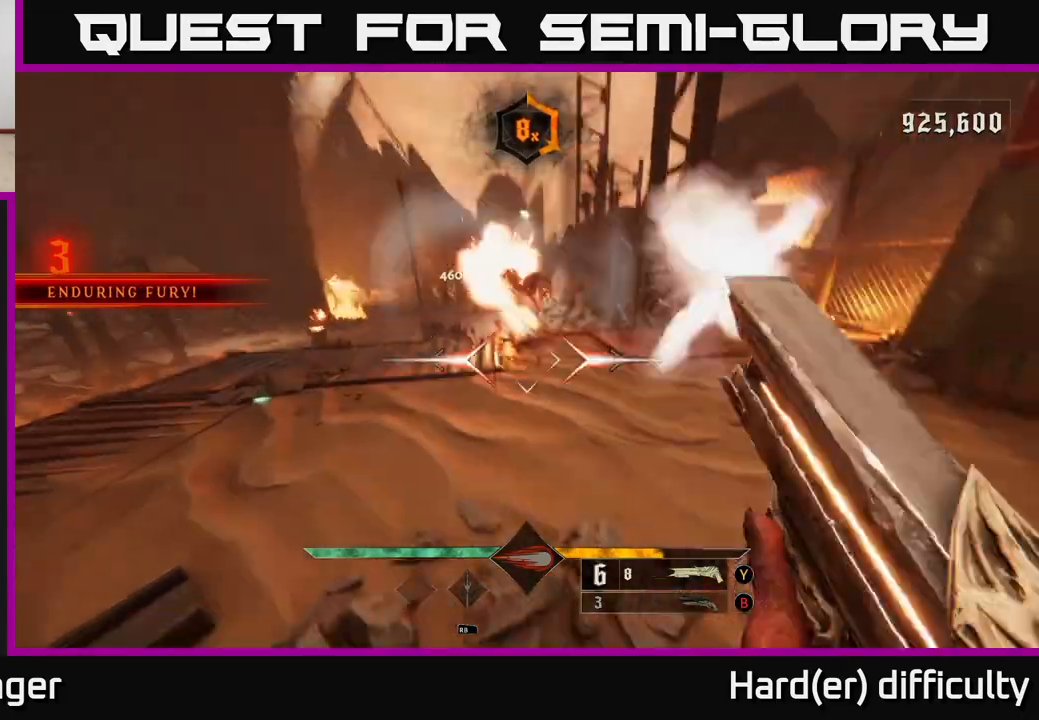
{"buttons": [], "left_stick": "up-left", "right_stick": "center", "events": [[33, "R2", "up"], [417, "left_stick", "up-left"]]}
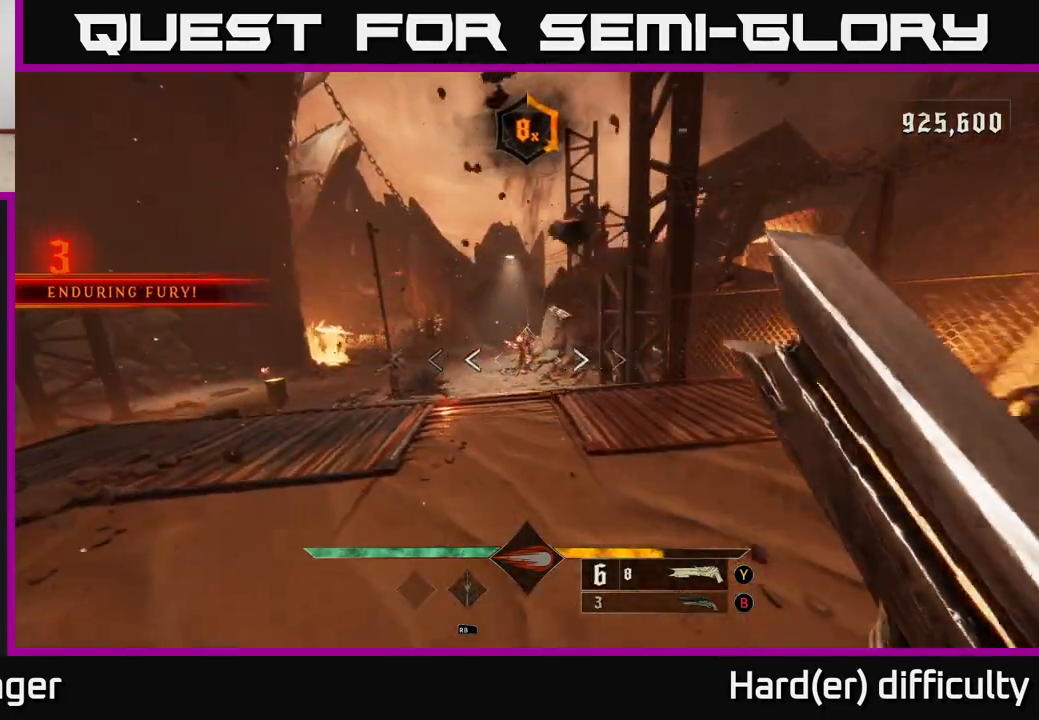
{"buttons": ["R2"], "left_stick": "up-right", "right_stick": "center", "events": [[50, "left_stick", "up"], [433, "R2", "down"], [483, "left_stick", "up-right"]]}
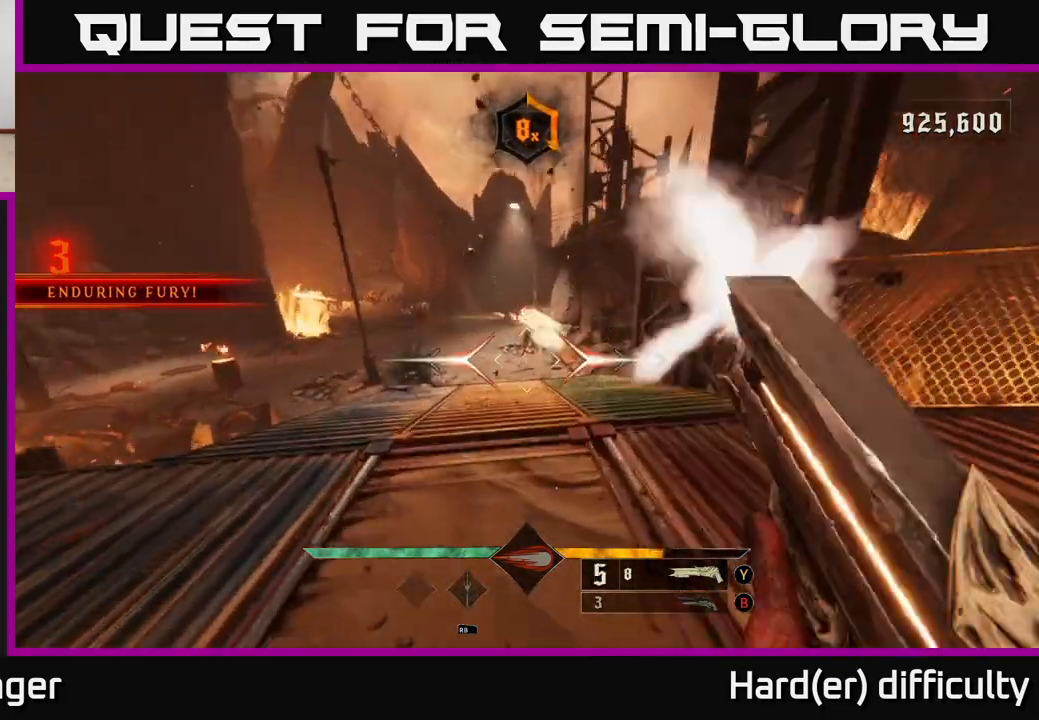
{"buttons": [], "left_stick": "up", "right_stick": "left", "events": [[50, "R2", "up"], [233, "left_stick", "up"], [417, "right_stick", "left"]]}
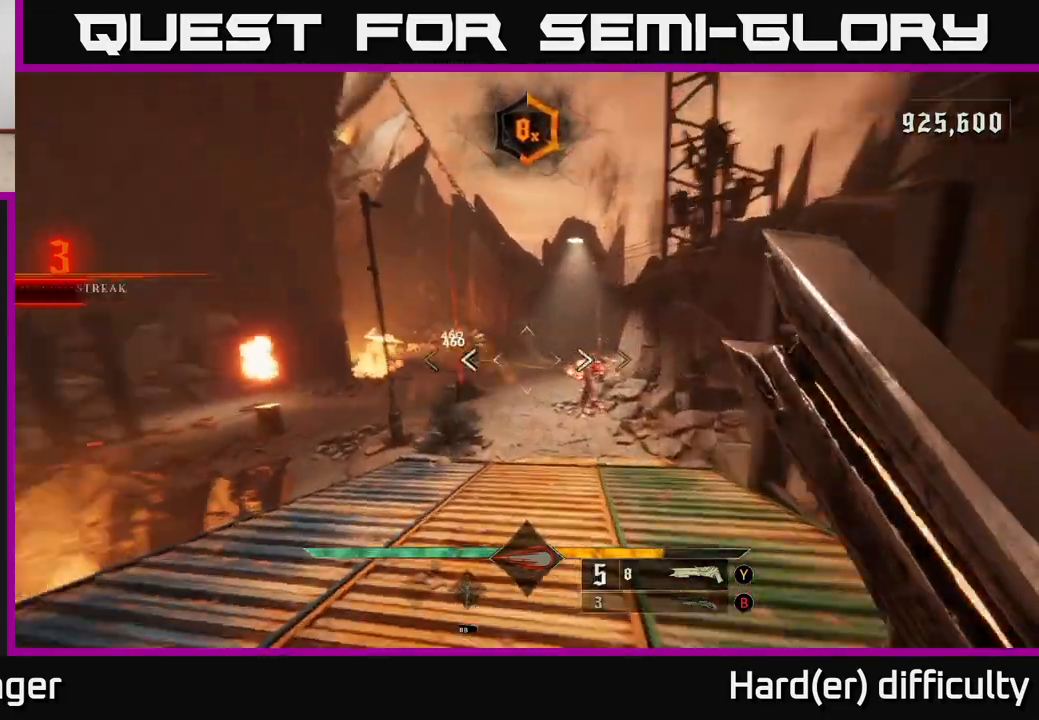
{"buttons": ["R2"], "left_stick": "down", "right_stick": "center", "events": [[33, "right_stick", "center"], [300, "right_stick", "down-left"], [367, "left_stick", "down"], [483, "right_stick", "center"], [500, "R2", "down"]]}
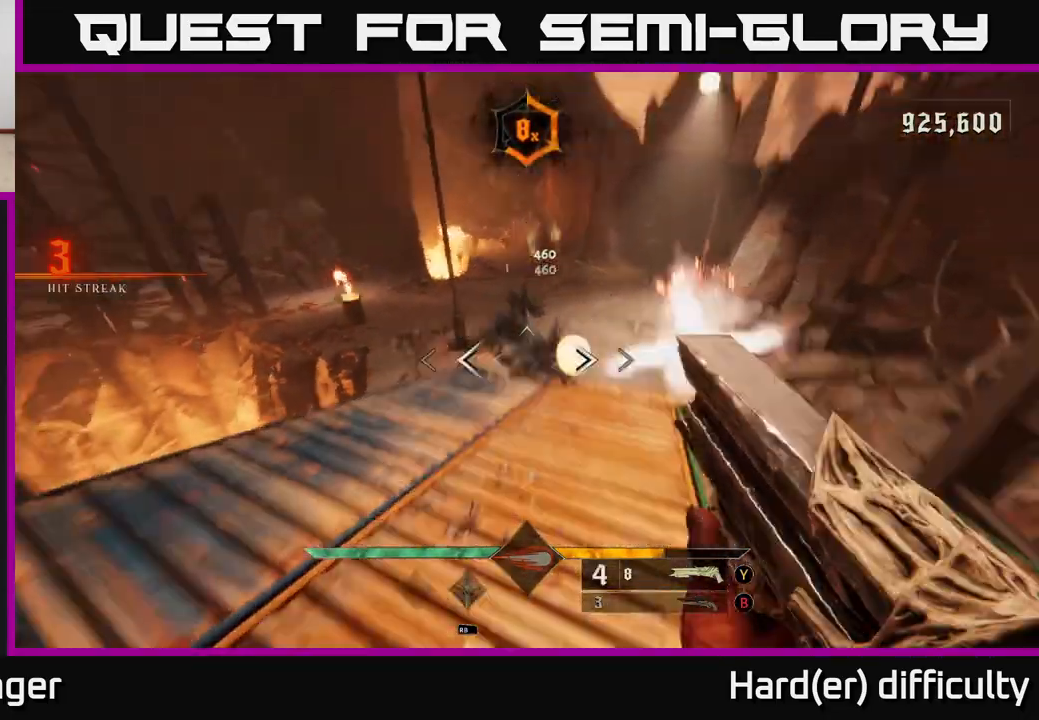
{"buttons": [], "left_stick": "up", "right_stick": "up-left", "events": [[17, "R2", "up"], [350, "left_stick", "up"], [400, "right_stick", "up-left"]]}
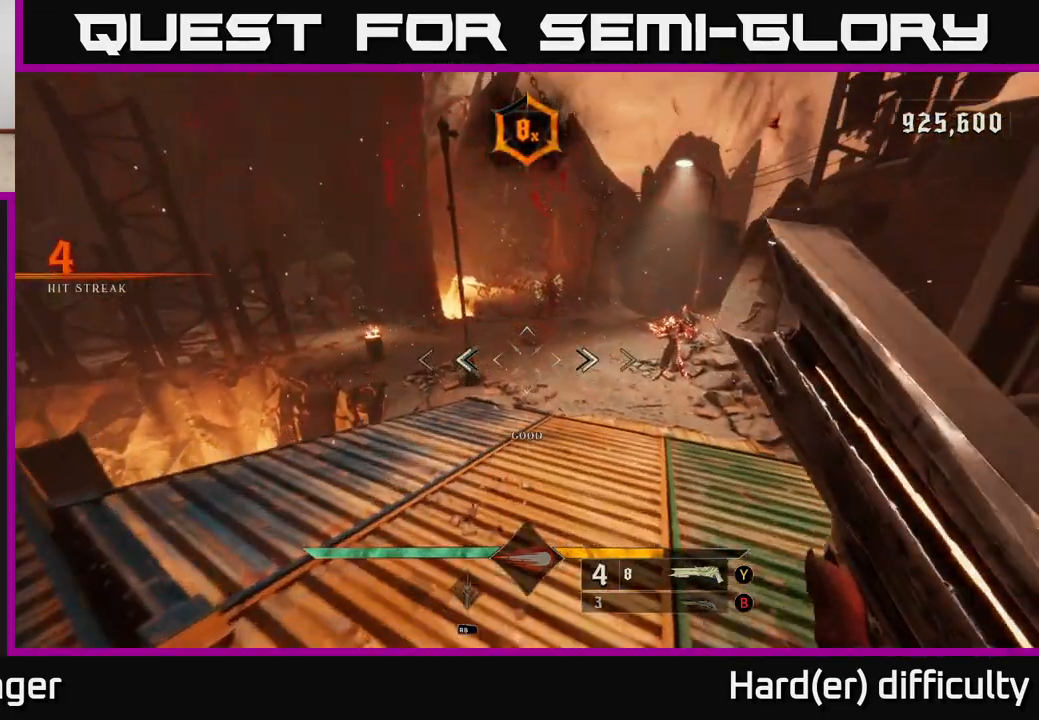
{"buttons": [], "left_stick": "up-right", "right_stick": "center", "events": [[17, "right_stick", "up"], [33, "left_stick", "up-right"], [150, "right_stick", "center"], [283, "right_stick", "up"], [367, "left_stick", "up"], [383, "right_stick", "center"], [500, "left_stick", "up-right"]]}
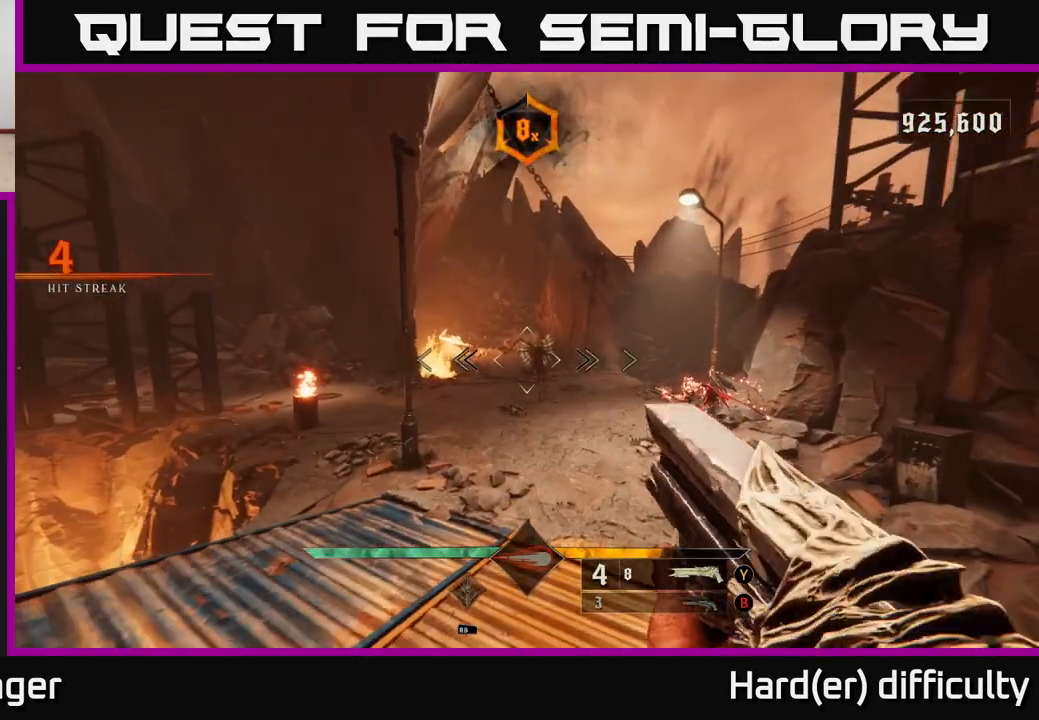
{"buttons": [], "left_stick": "up", "right_stick": "center", "events": [[83, "R2", "down"], [83, "right_stick", "up-right"], [183, "R2", "up"], [183, "left_stick", "up"], [183, "right_stick", "center"]]}
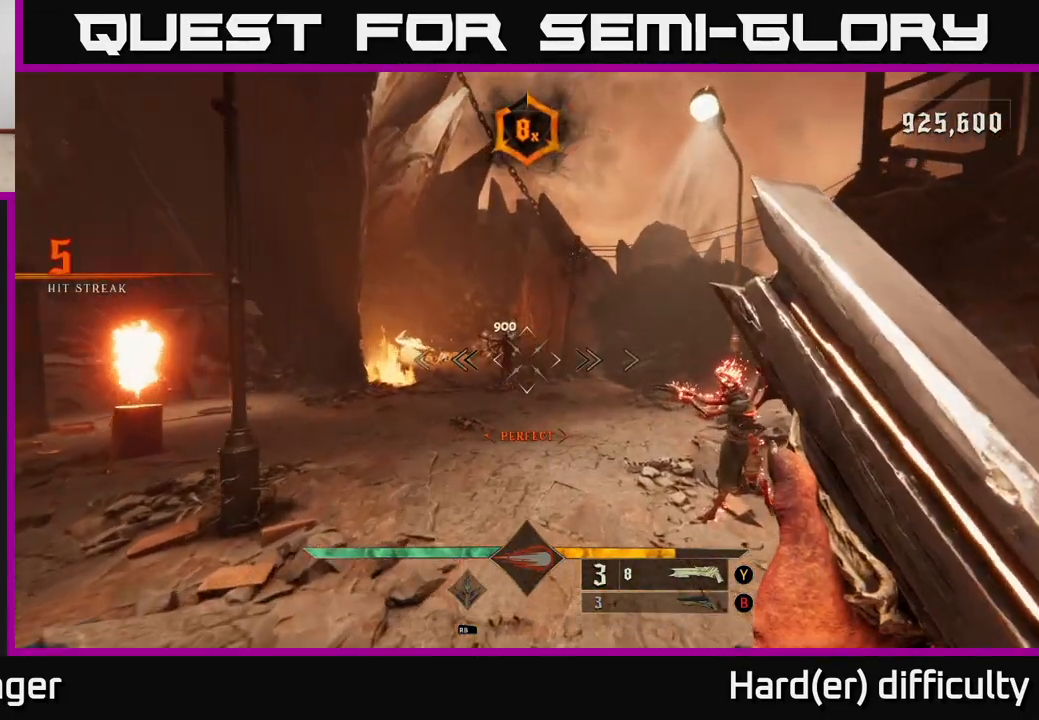
{"buttons": [], "left_stick": "up", "right_stick": "center", "events": [[67, "right_stick", "up-left"], [200, "right_stick", "center"]]}
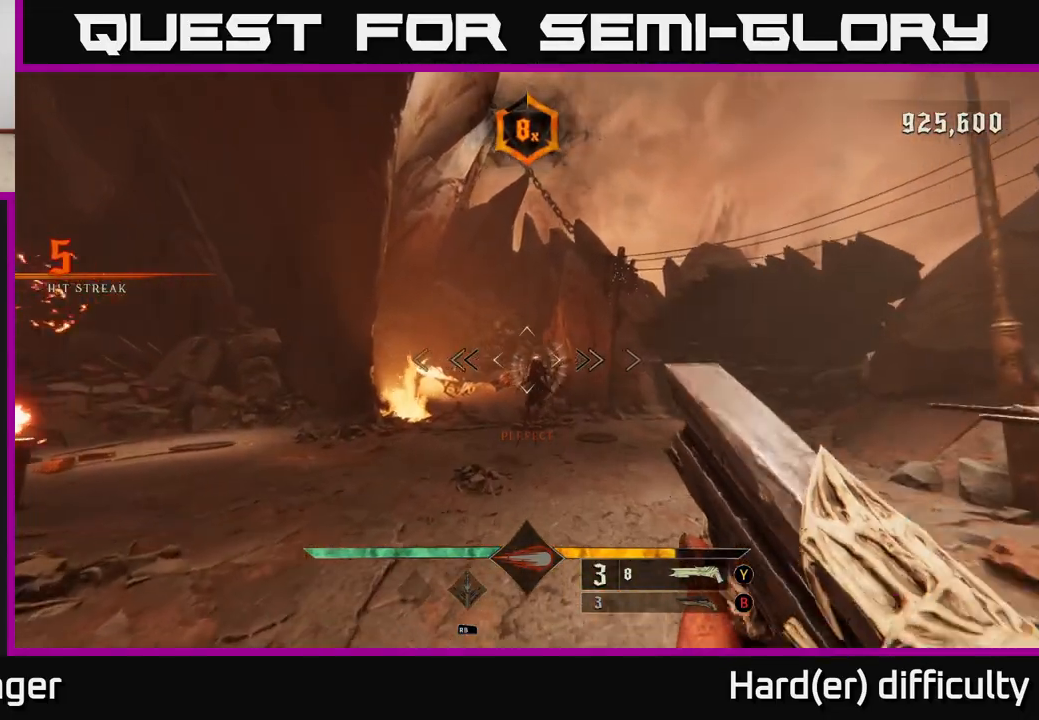
{"buttons": [], "left_stick": "down-right", "right_stick": "left", "events": [[117, "right_stick", "down-right"], [150, "R2", "down"], [167, "right_stick", "center"], [250, "R2", "up"], [250, "left_stick", "right"], [417, "left_stick", "down-right"], [450, "right_stick", "left"]]}
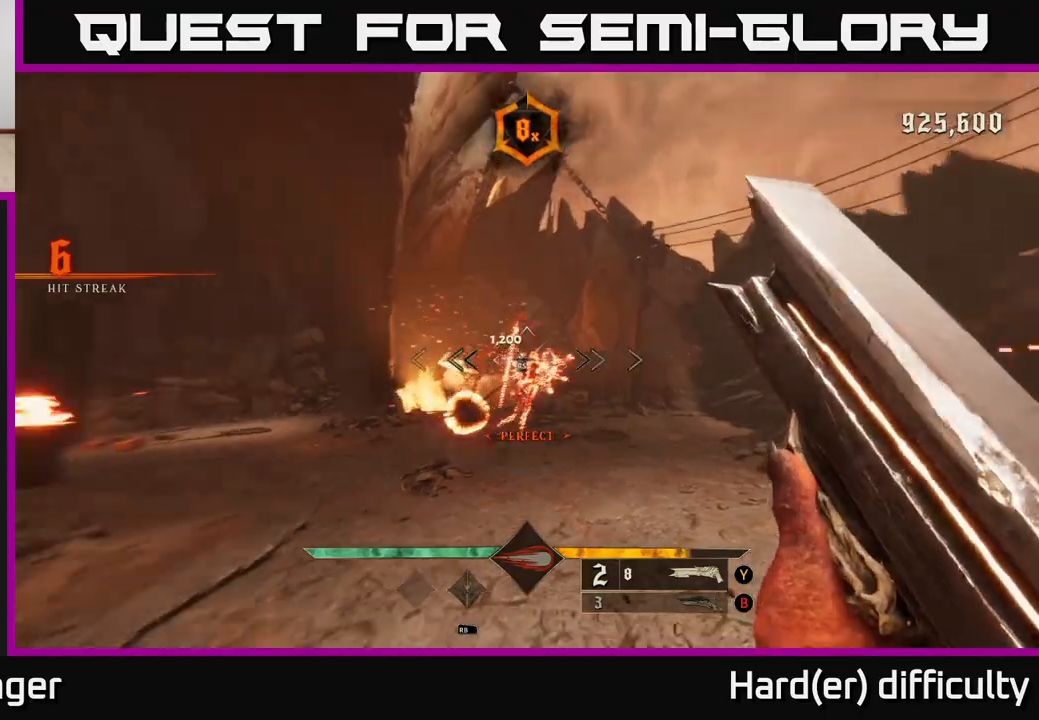
{"buttons": [], "left_stick": "up-right", "right_stick": "center", "events": [[100, "right_stick", "center"], [233, "left_stick", "down-left"], [333, "left_stick", "up-right"]]}
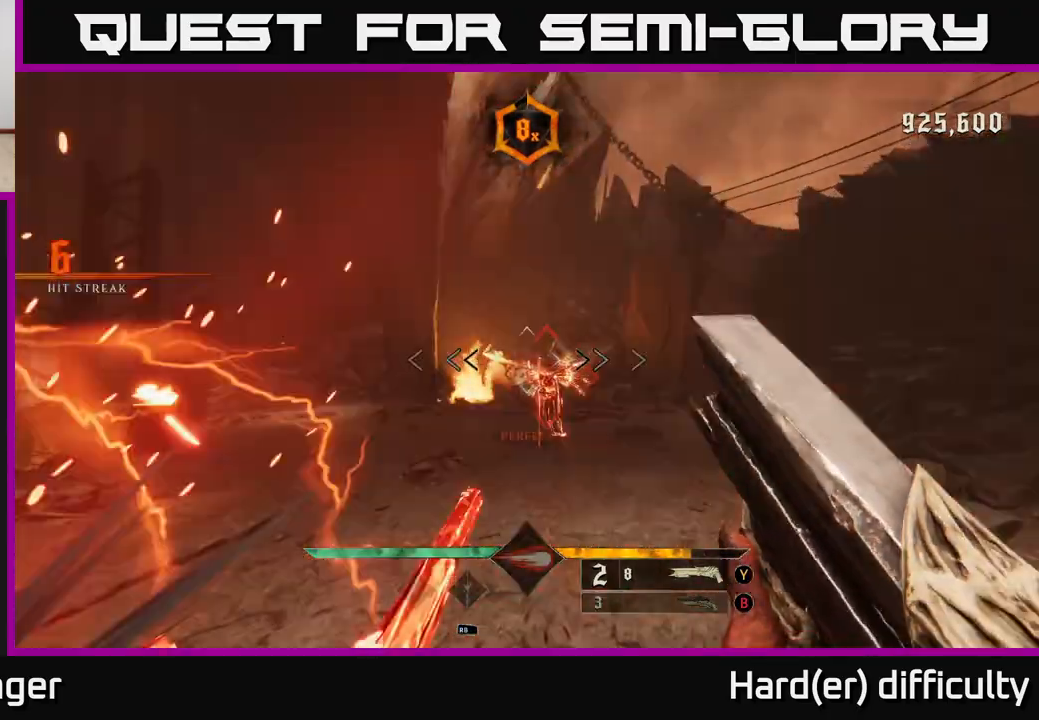
{"buttons": [], "left_stick": "center", "right_stick": "center", "events": [[417, "left_stick", "center"]]}
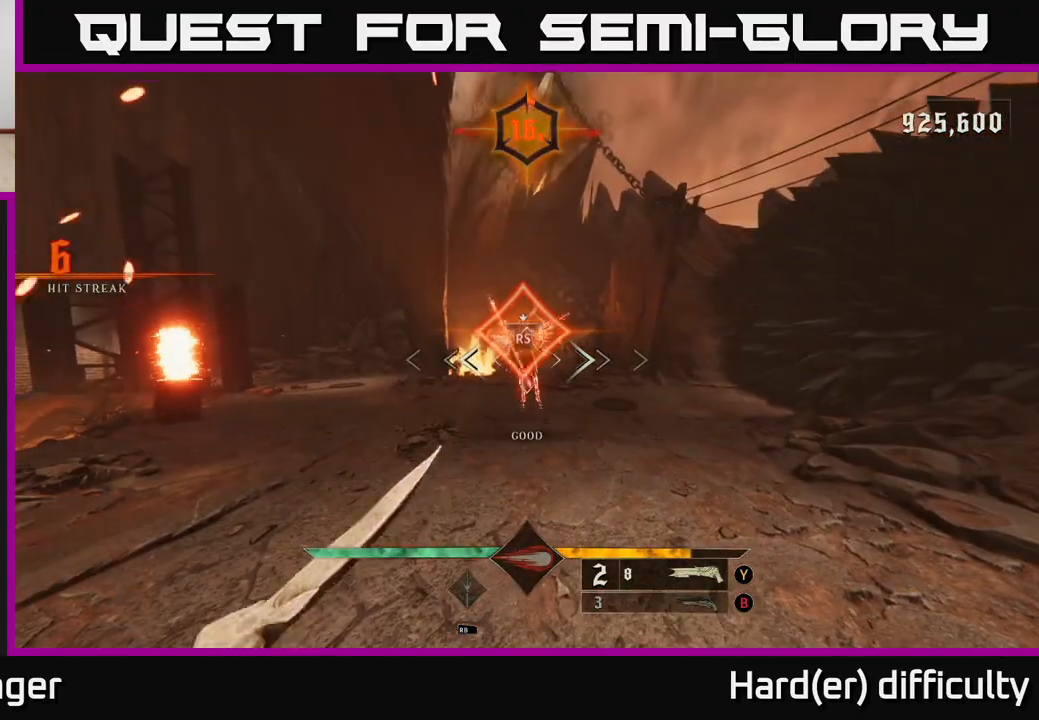
{"buttons": [], "left_stick": "down-right", "right_stick": "left", "events": [[17, "right_stick", "left"], [267, "left_stick", "down-right"]]}
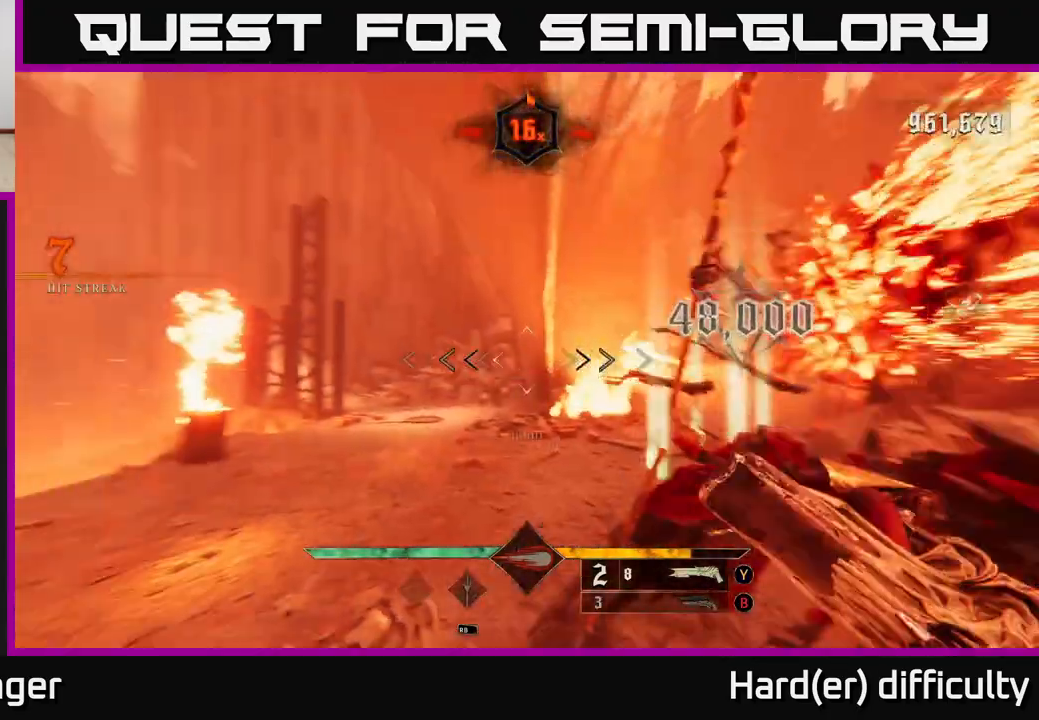
{"buttons": [], "left_stick": "down-right", "right_stick": "center", "events": [[317, "right_stick", "center"], [350, "X", "down"], [383, "X", "up"]]}
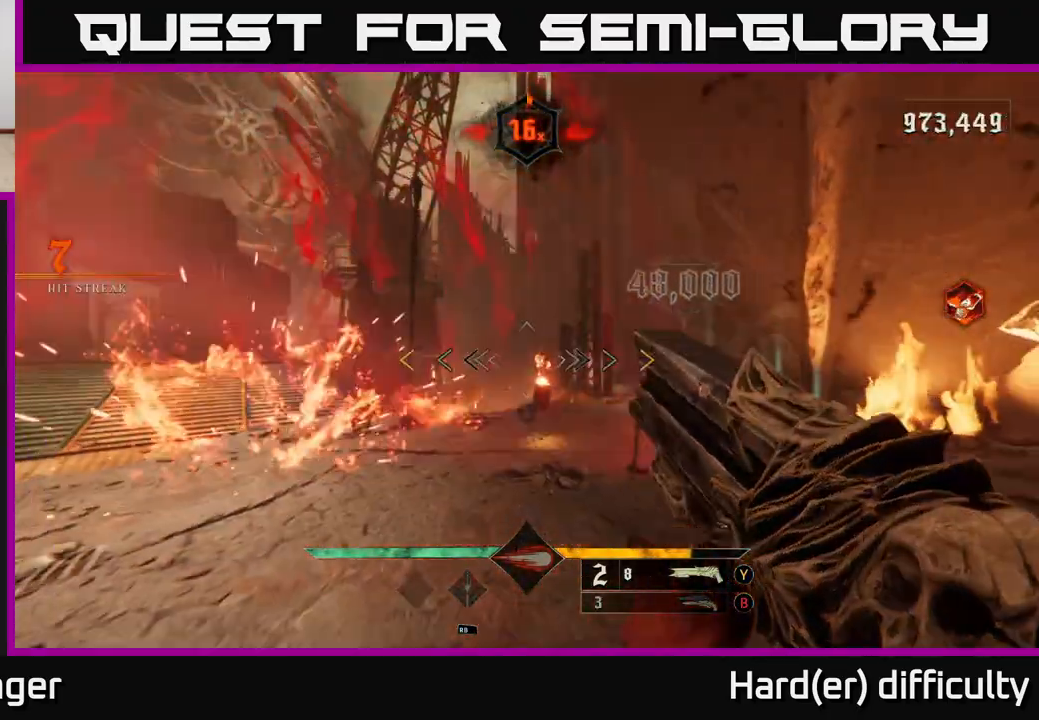
{"buttons": [], "left_stick": "up-right", "right_stick": "left", "events": [[33, "right_stick", "left"], [283, "right_stick", "center"], [333, "left_stick", "right"], [467, "right_stick", "left"], [483, "left_stick", "up-right"]]}
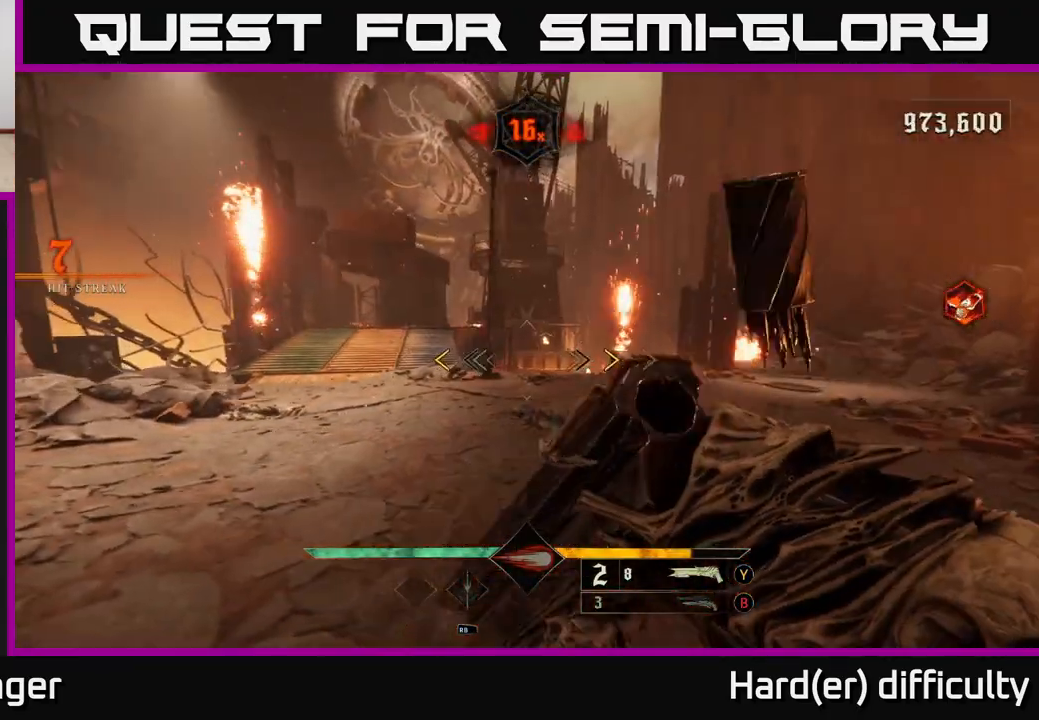
{"buttons": [], "left_stick": "right", "right_stick": "center", "events": [[117, "right_stick", "center"], [350, "X", "down"], [400, "left_stick", "right"], [433, "X", "up"]]}